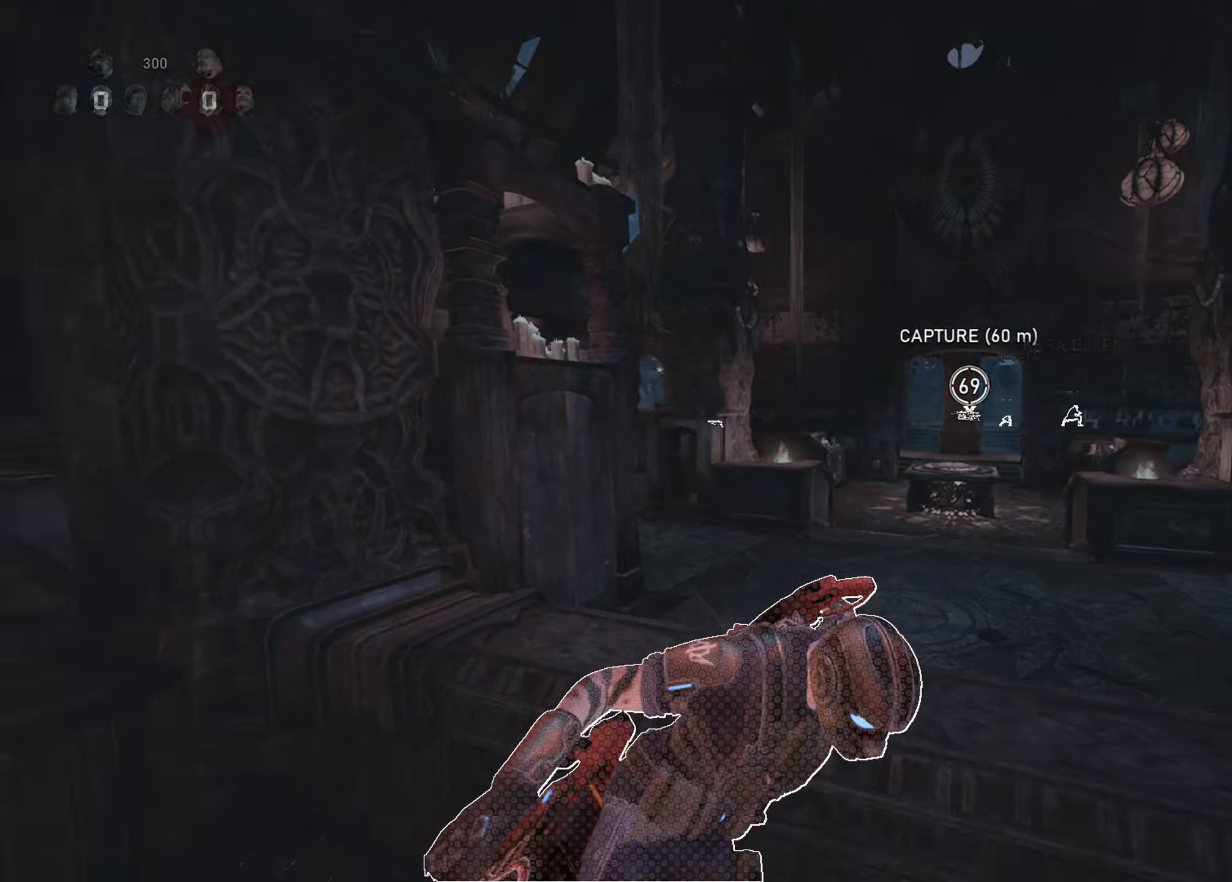
Gameplay with a controller (Xbox layout); each line is a JSON object with the inputs held at the frame after it. "events" lists button and stick changes between this image and that frame as [ms after this image, input, new state], when the widget could be followed in between.
{"buttons": ["X", "L1"], "left_stick": "down", "right_stick": "center", "events": [[17, "L1", "up"], [67, "X", "down"], [234, "left_stick", "down"], [284, "left_stick", "down-left"], [417, "L1", "down"], [417, "left_stick", "down"]]}
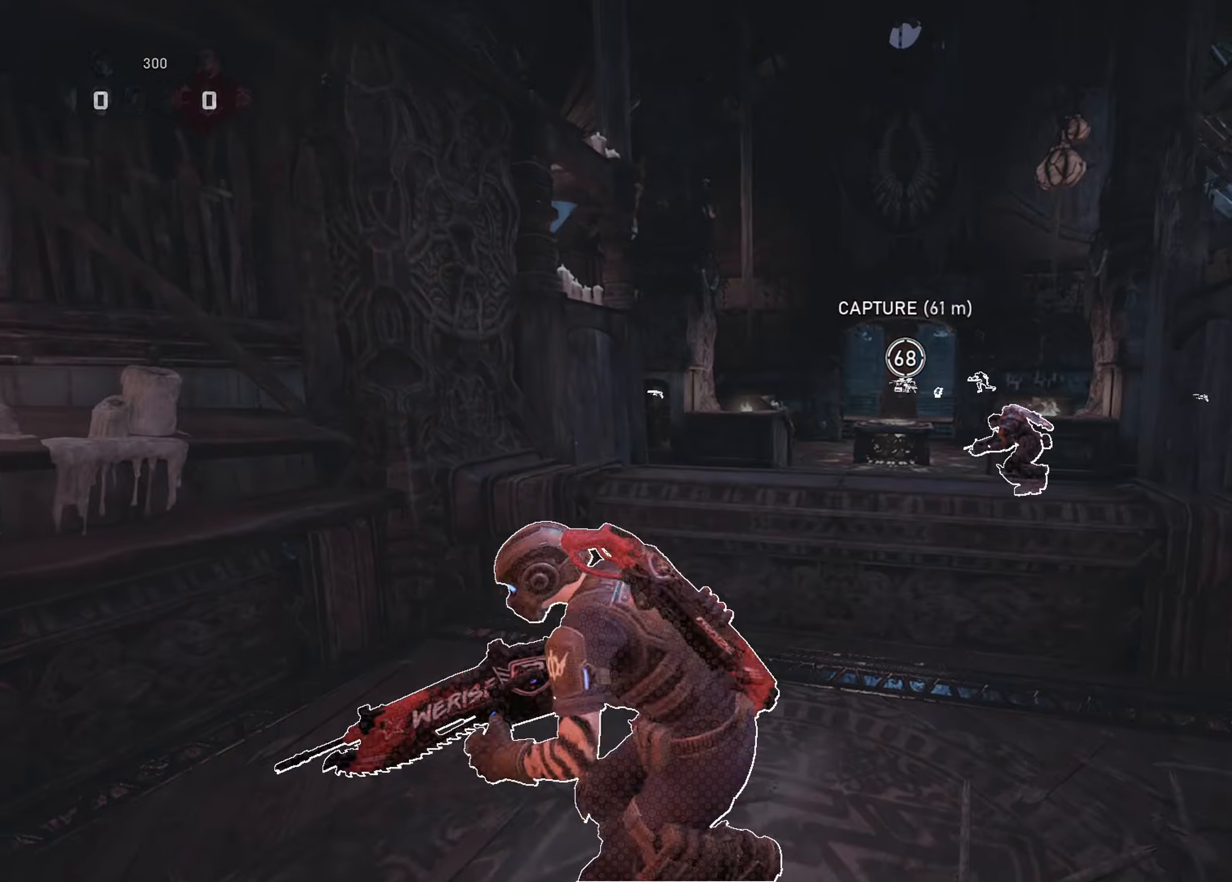
{"buttons": ["L1"], "left_stick": "down-left", "right_stick": "center", "events": [[150, "left_stick", "down-left"], [500, "X", "up"]]}
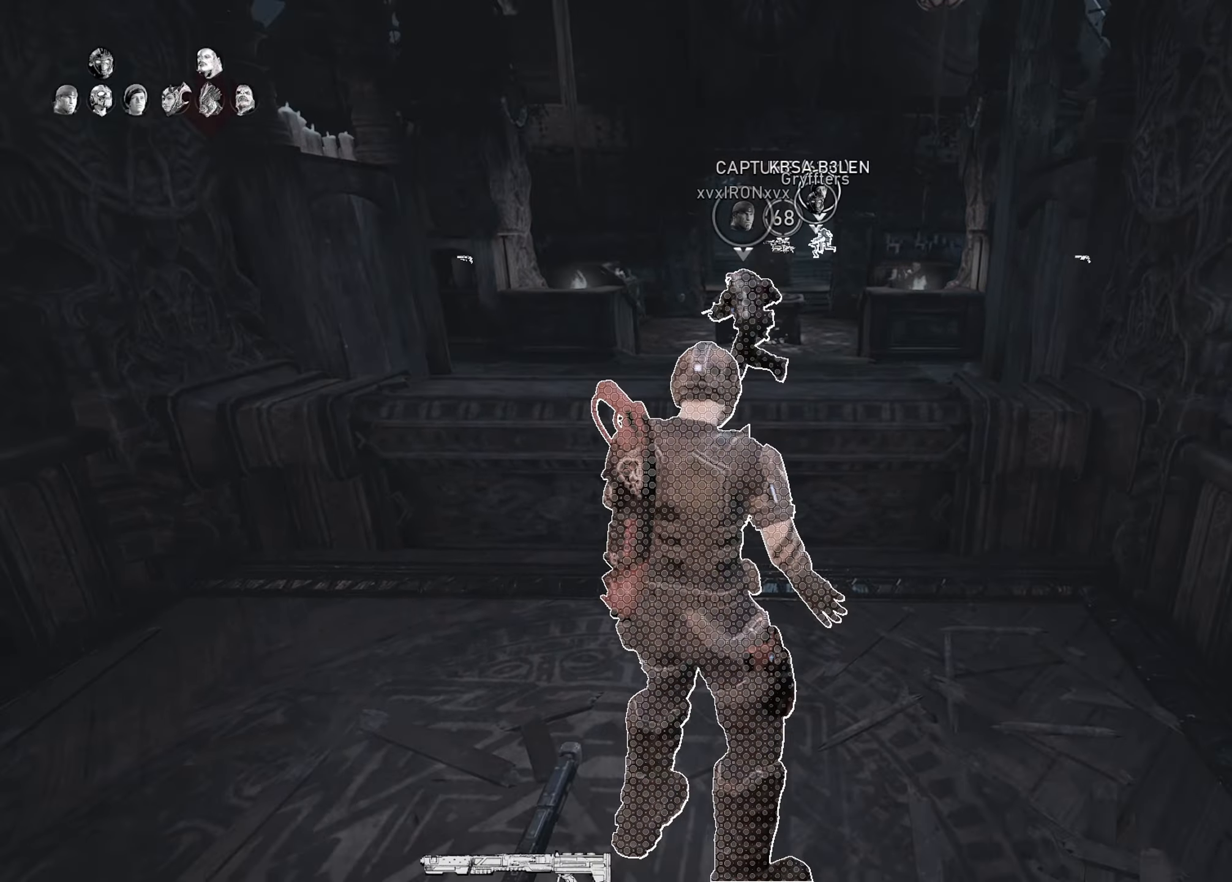
{"buttons": ["L1"], "left_stick": "down-left", "right_stick": "center", "events": []}
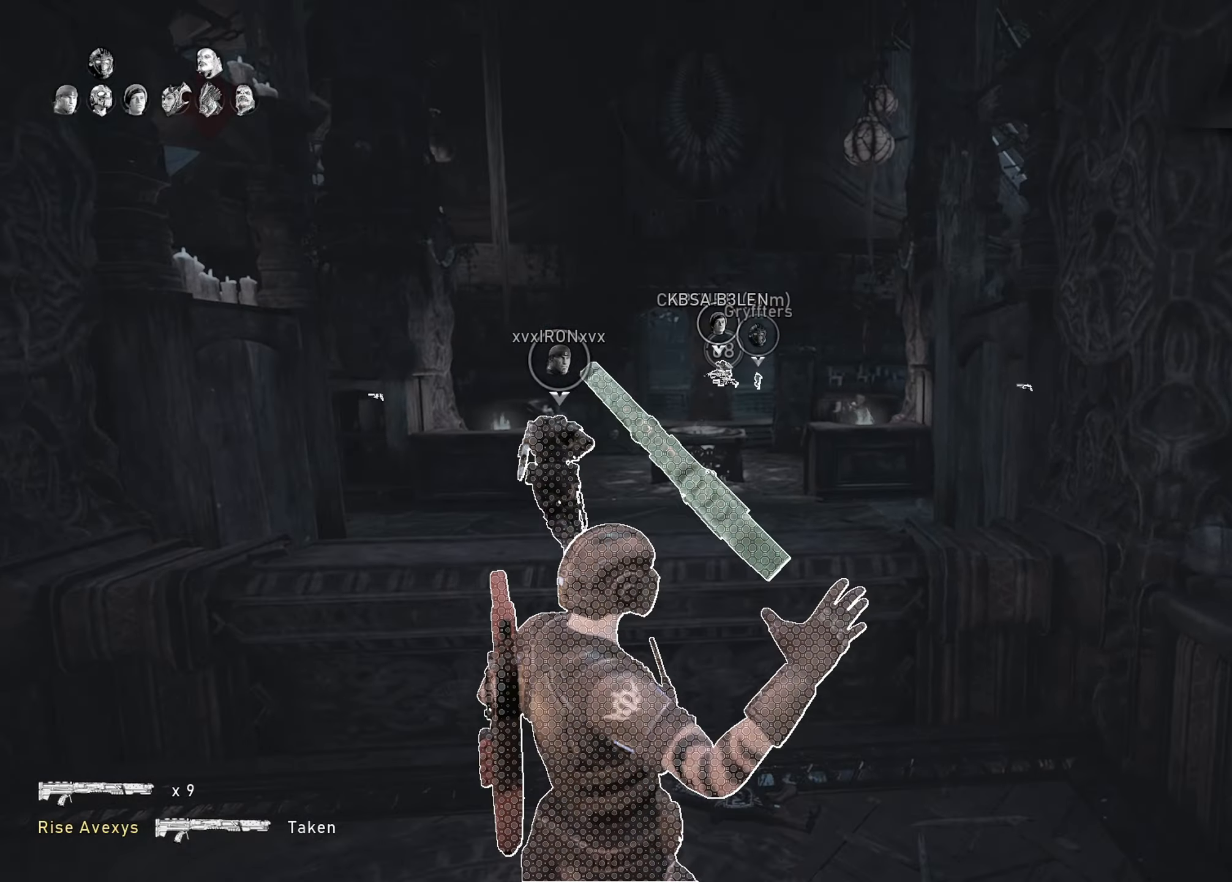
{"buttons": ["L1"], "left_stick": "down-right", "right_stick": "center", "events": [[117, "left_stick", "down"], [217, "L1", "up"], [417, "L1", "down"], [484, "left_stick", "down-right"]]}
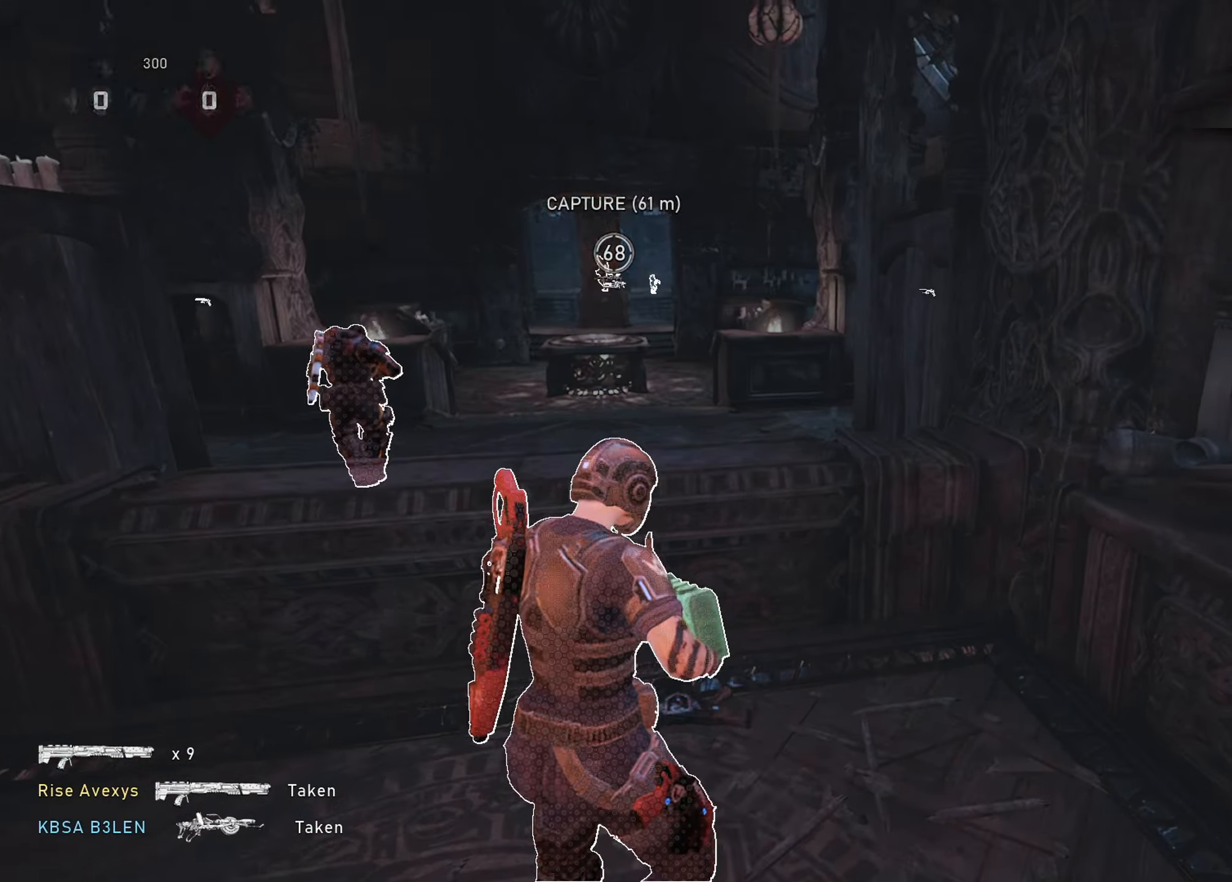
{"buttons": ["L1"], "left_stick": "up", "right_stick": "center", "events": [[17, "left_stick", "right"], [67, "left_stick", "up"], [84, "A", "down"], [134, "A", "up"], [200, "B", "down"], [284, "B", "up"]]}
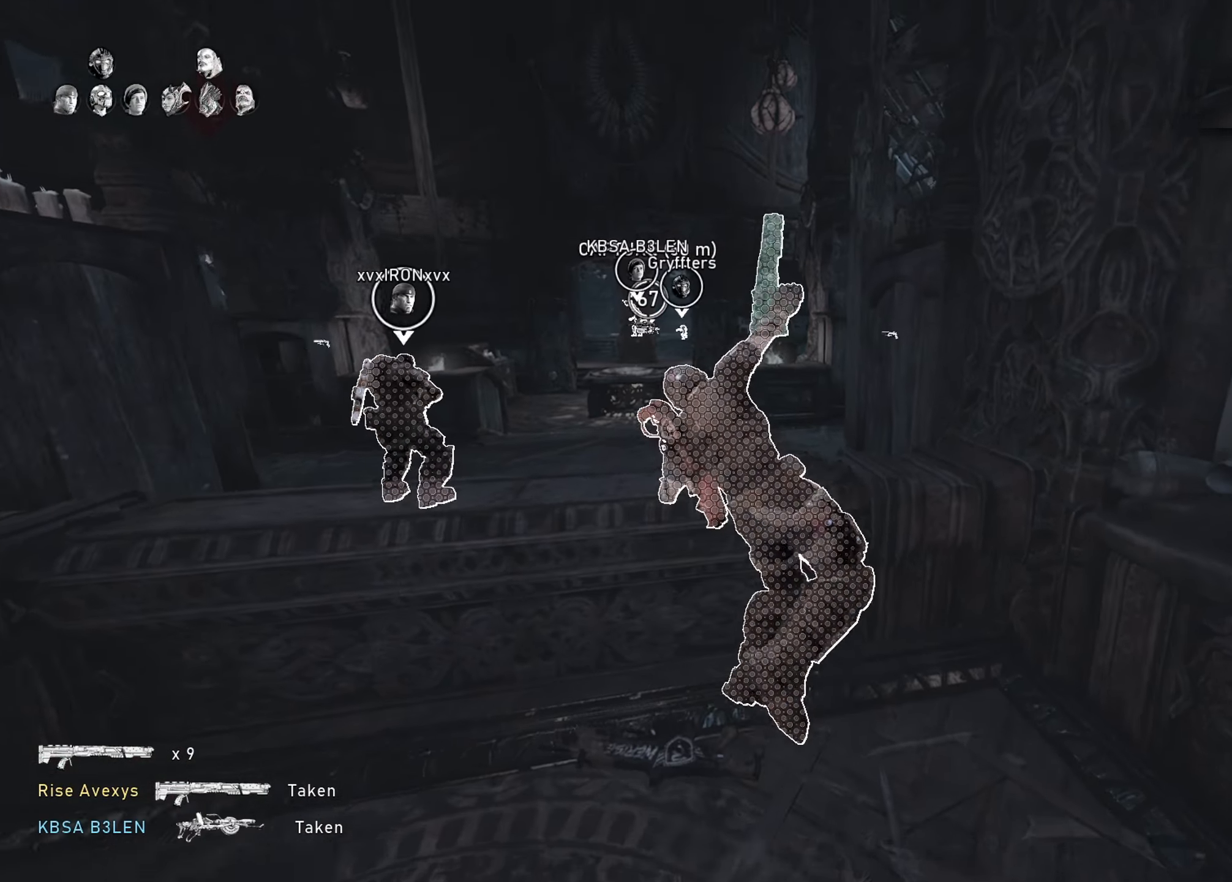
{"buttons": ["A"], "left_stick": "up", "right_stick": "right", "events": [[167, "A", "down"], [367, "L1", "up"], [417, "right_stick", "right"]]}
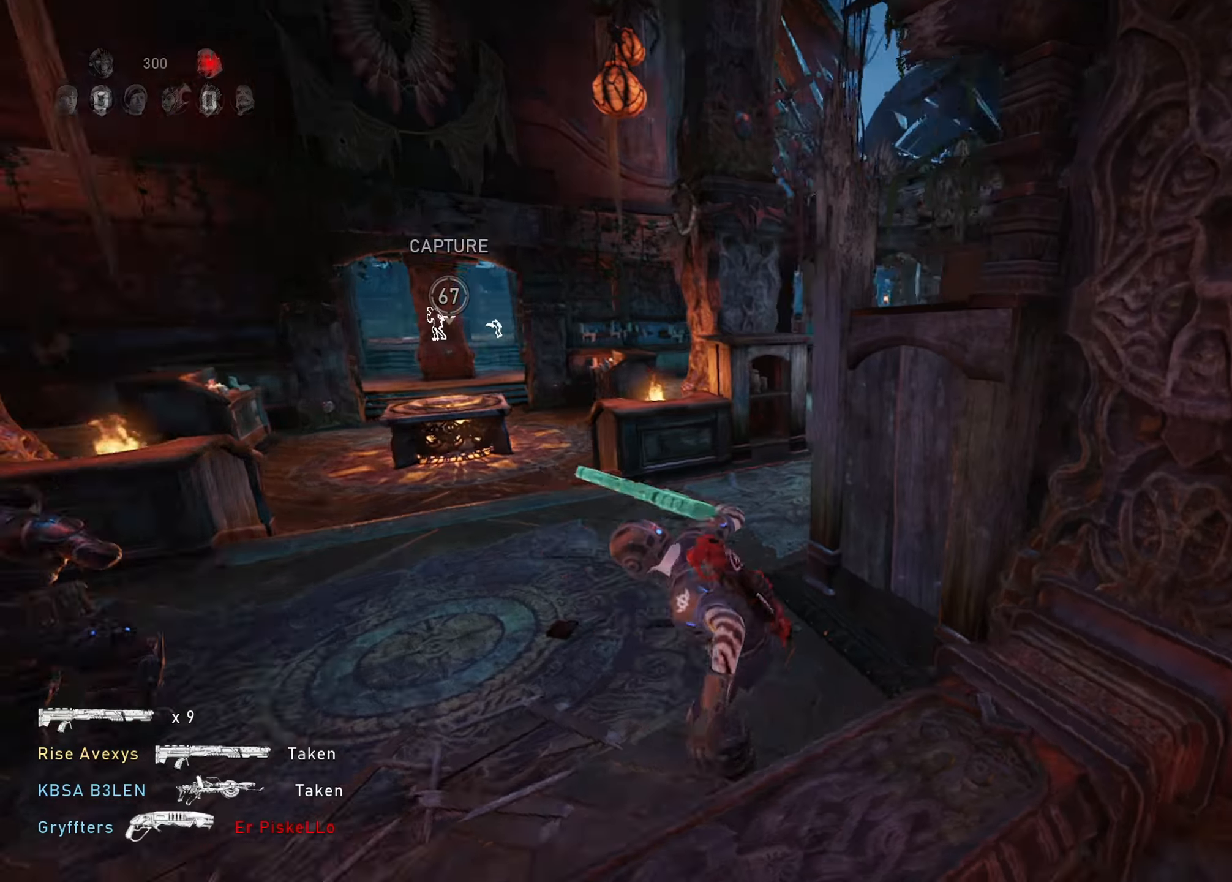
{"buttons": ["A"], "left_stick": "up-left", "right_stick": "center", "events": [[50, "L1", "down"], [100, "L3", "down"], [100, "right_stick", "center"], [234, "L3", "up"], [401, "L1", "up"], [467, "left_stick", "up-left"]]}
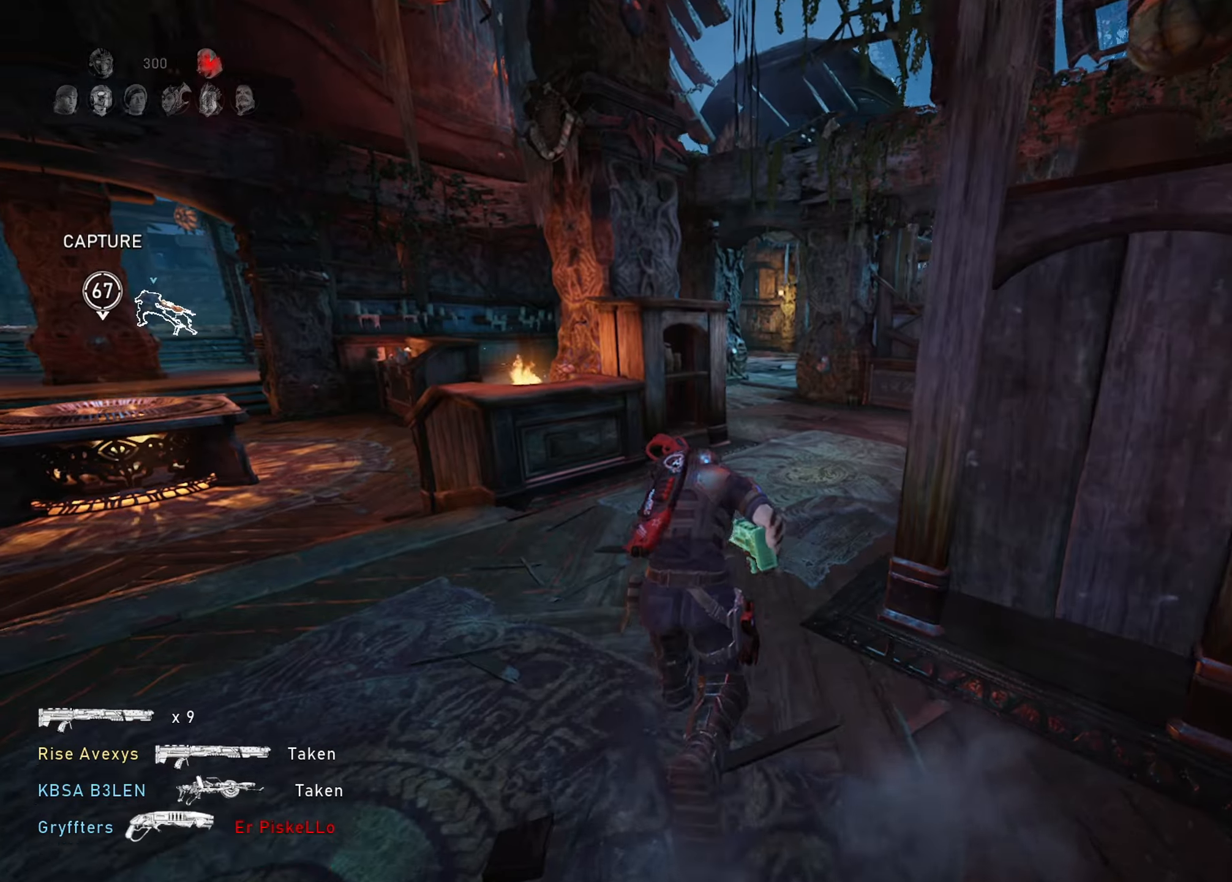
{"buttons": ["L1"], "left_stick": "up", "right_stick": "center", "events": [[66, "L1", "down"], [100, "A", "up"], [117, "left_stick", "up"], [150, "A", "down"], [167, "right_stick", "up"], [200, "A", "up"], [334, "right_stick", "left"], [434, "right_stick", "center"]]}
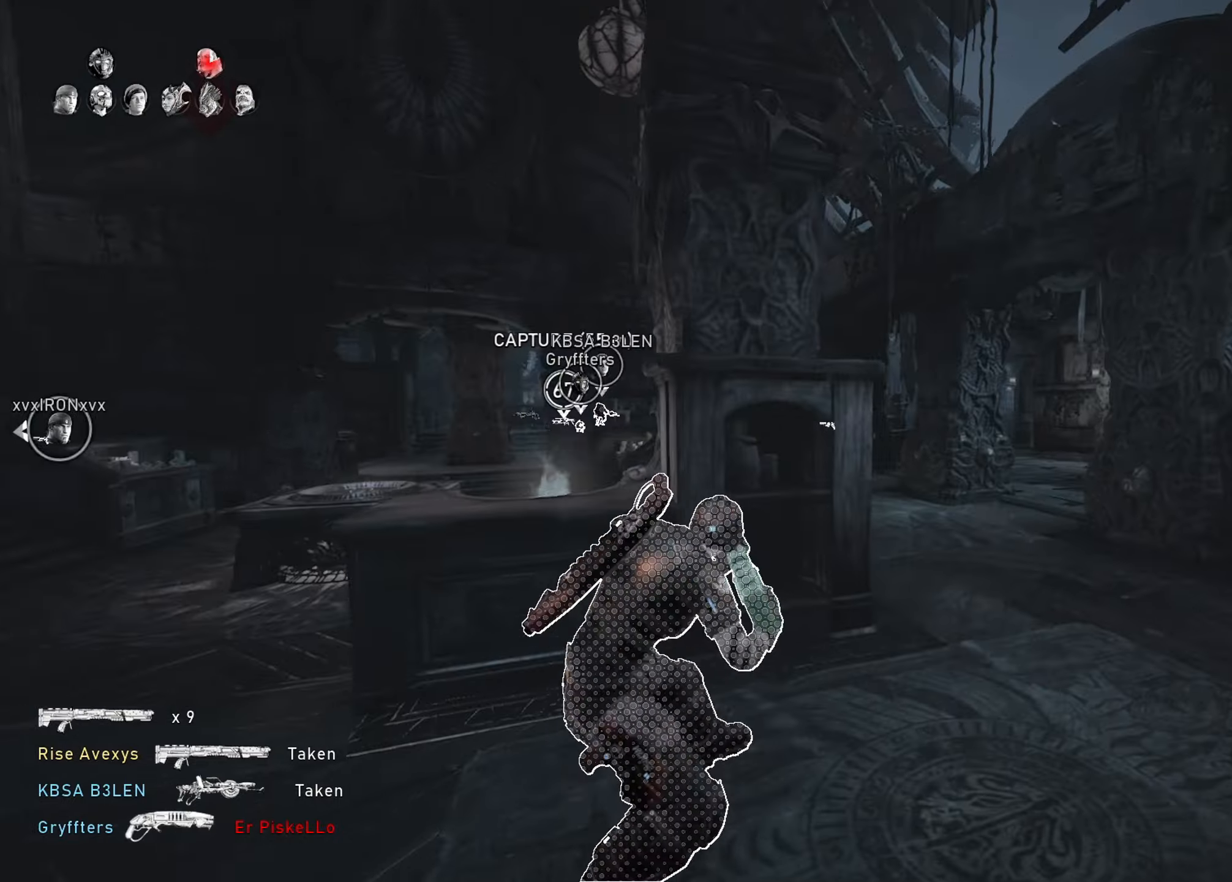
{"buttons": ["A"], "left_stick": "up", "right_stick": "down-right", "events": [[166, "A", "down"], [350, "L1", "up"], [367, "right_stick", "right"], [417, "right_stick", "down-right"]]}
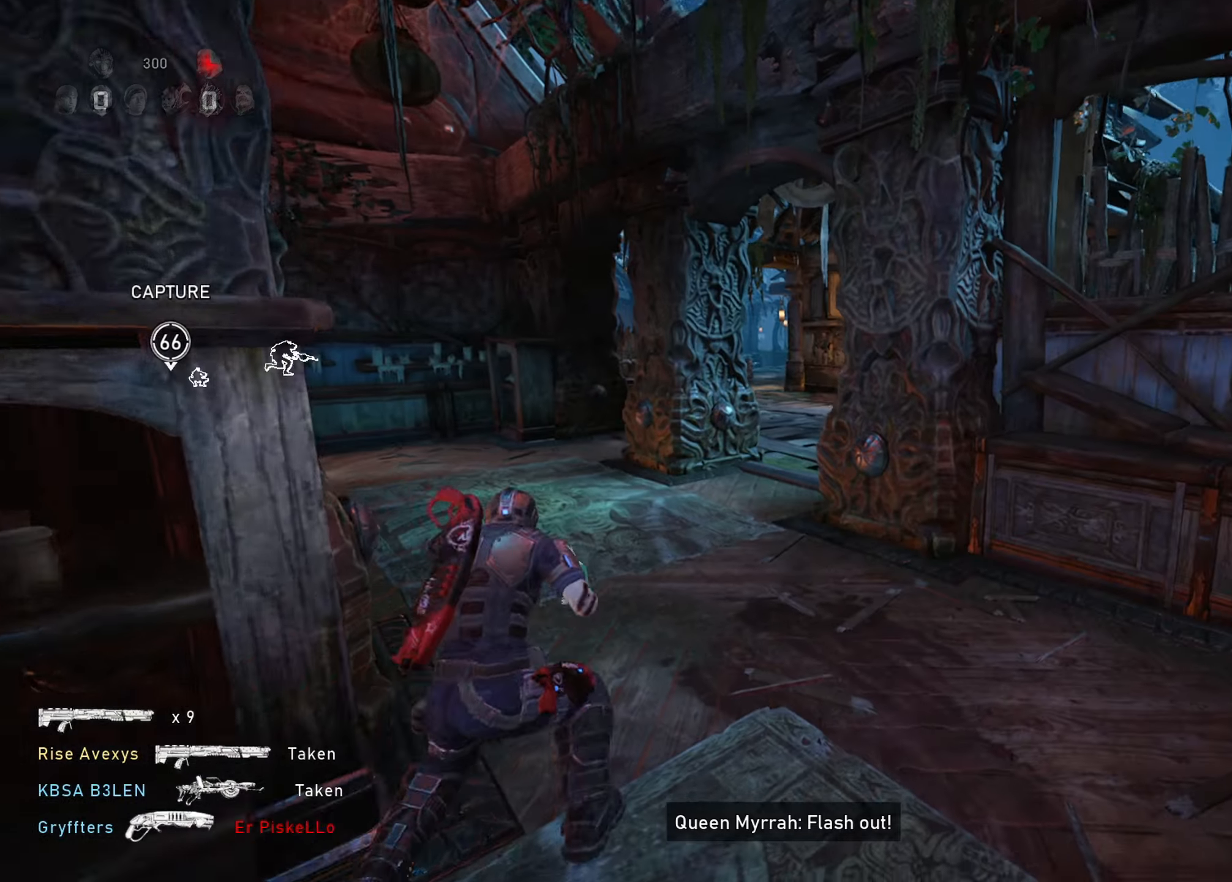
{"buttons": ["A"], "left_stick": "up", "right_stick": "center", "events": [[33, "right_stick", "center"], [83, "L1", "down"], [367, "L1", "up"]]}
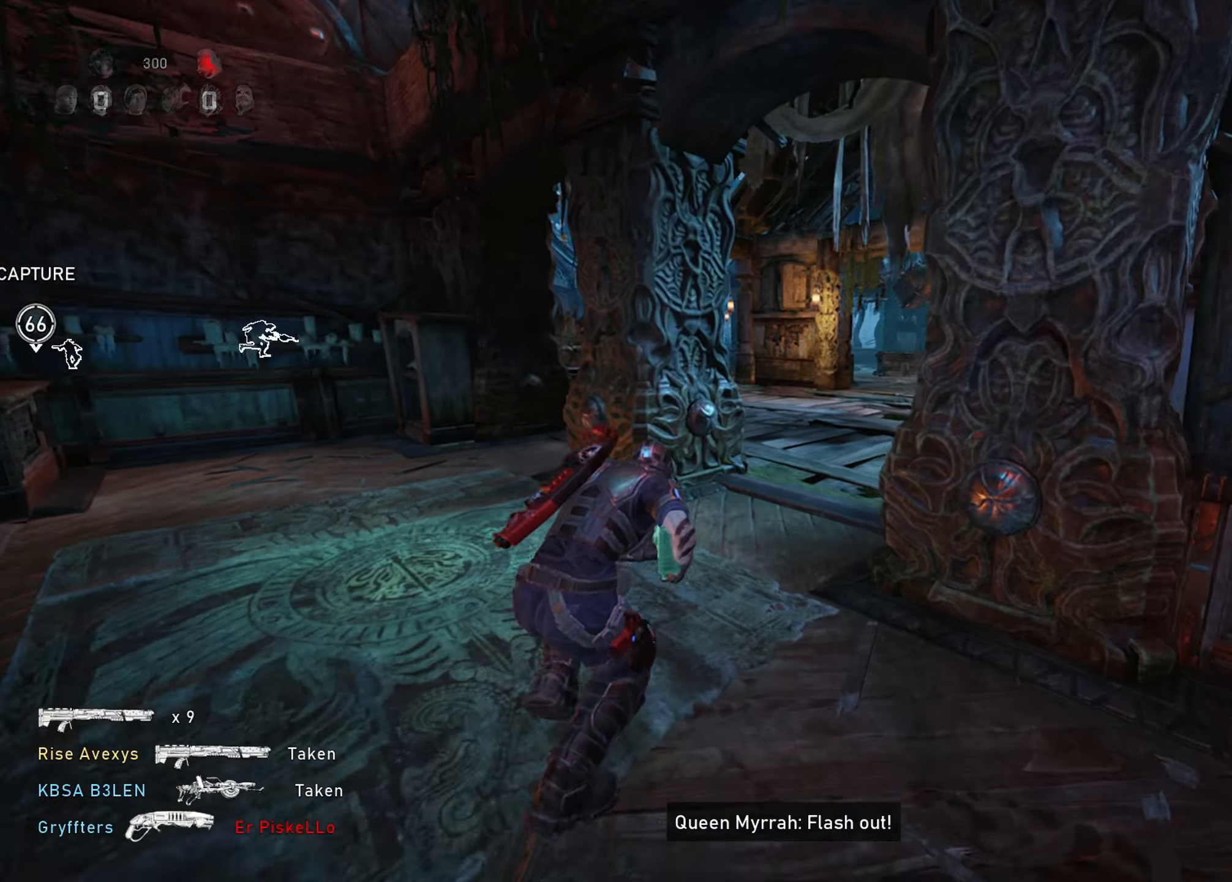
{"buttons": ["A", "L3"], "left_stick": "up", "right_stick": "center", "events": [[50, "A", "up"], [50, "L1", "down"], [100, "A", "down"], [150, "A", "up"], [183, "L1", "up"], [233, "right_stick", "left"], [350, "L3", "down"], [383, "right_stick", "center"], [433, "A", "down"]]}
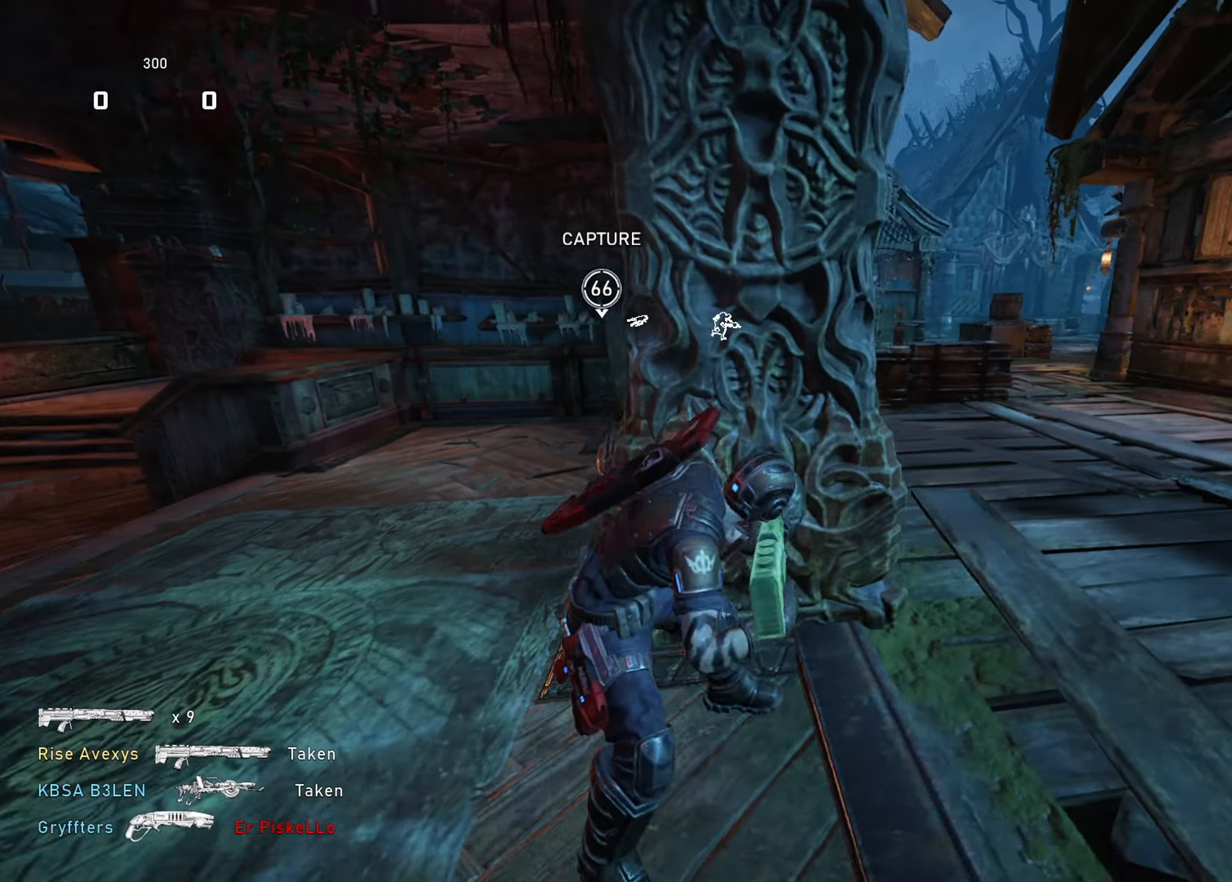
{"buttons": ["A"], "left_stick": "up", "right_stick": "center", "events": [[67, "L3", "up"], [133, "right_stick", "right"], [217, "L1", "down"], [234, "L3", "down"], [234, "right_stick", "center"], [350, "L3", "up"], [400, "L1", "up"]]}
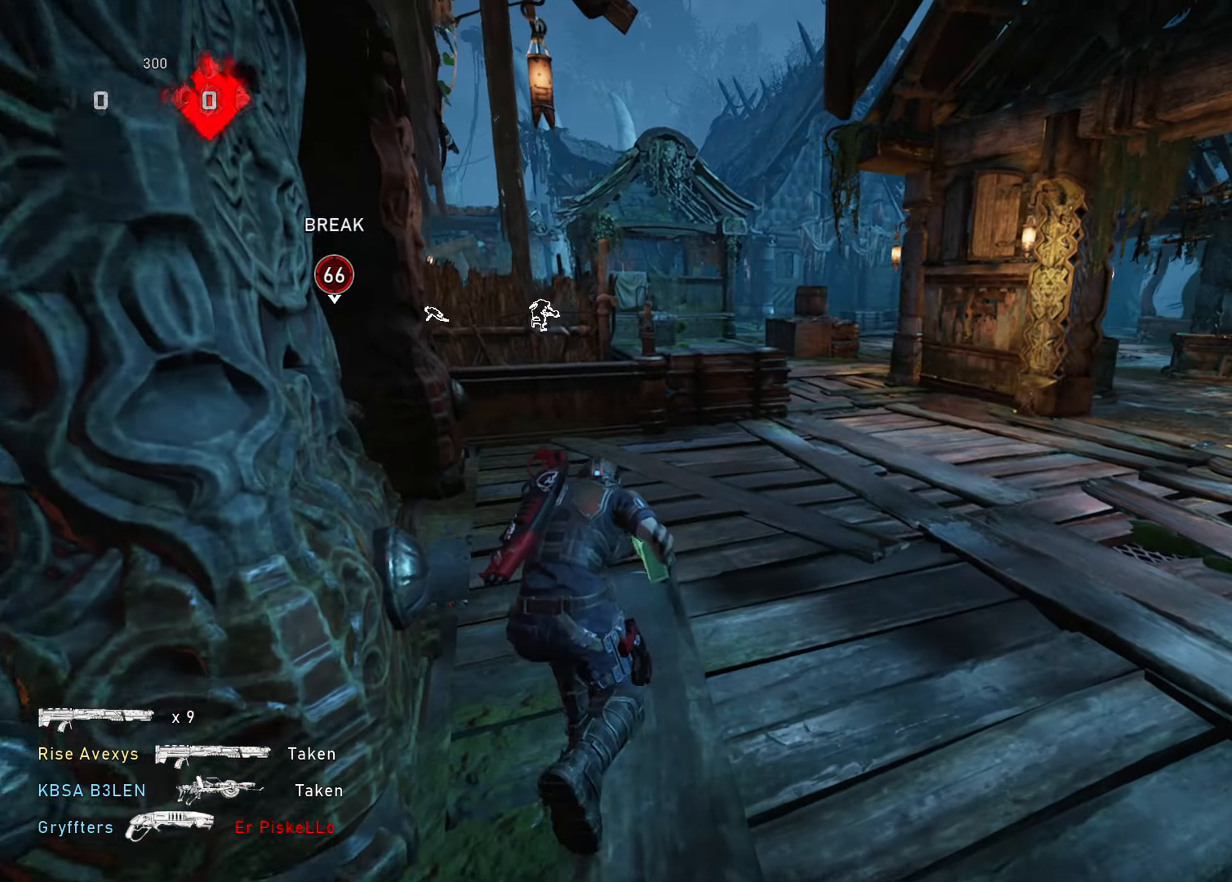
{"buttons": ["A"], "left_stick": "center", "right_stick": "center", "events": [[350, "left_stick", "center"]]}
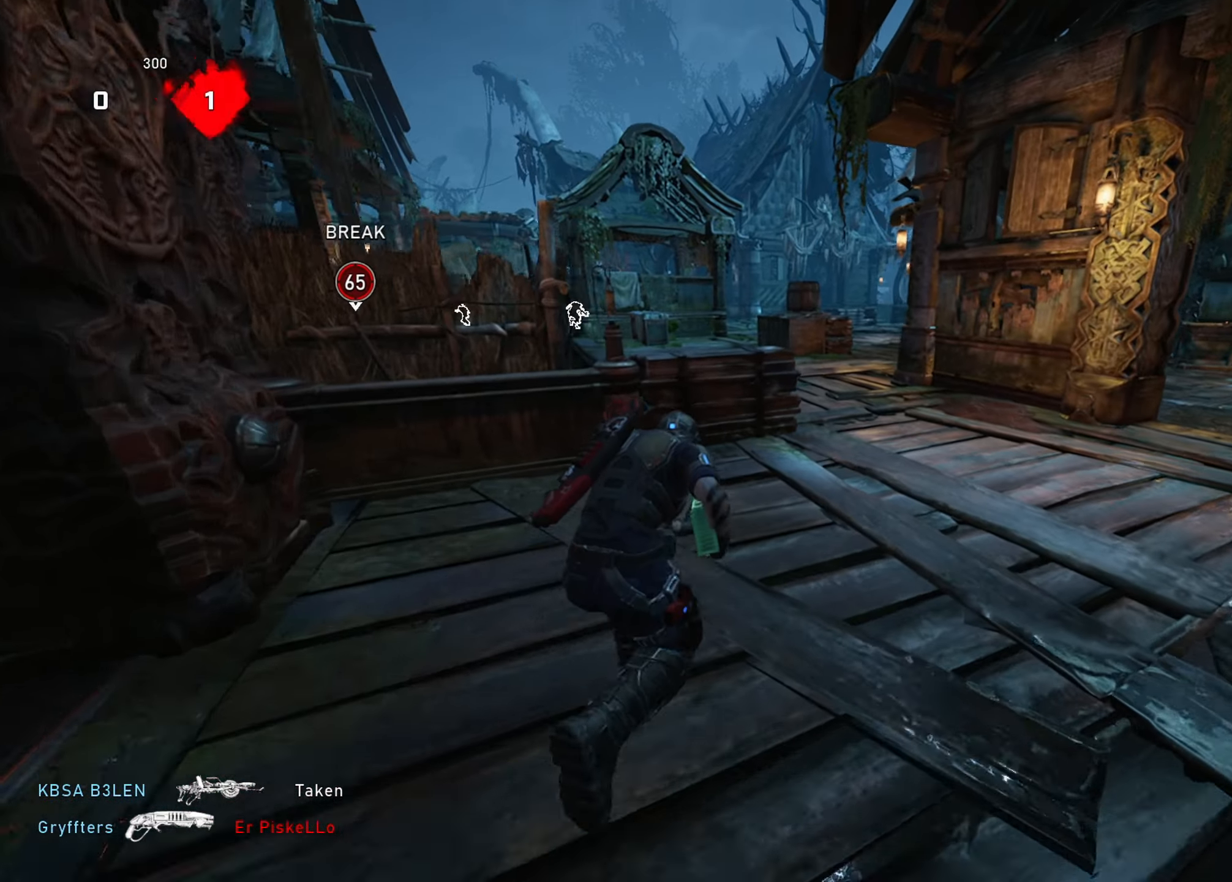
{"buttons": [], "left_stick": "up", "right_stick": "center", "events": [[33, "left_stick", "right"], [100, "L1", "down"], [133, "left_stick", "up"], [150, "A", "up"], [167, "A", "down"], [267, "A", "up"], [284, "L1", "up"], [350, "right_stick", "left"], [501, "right_stick", "center"]]}
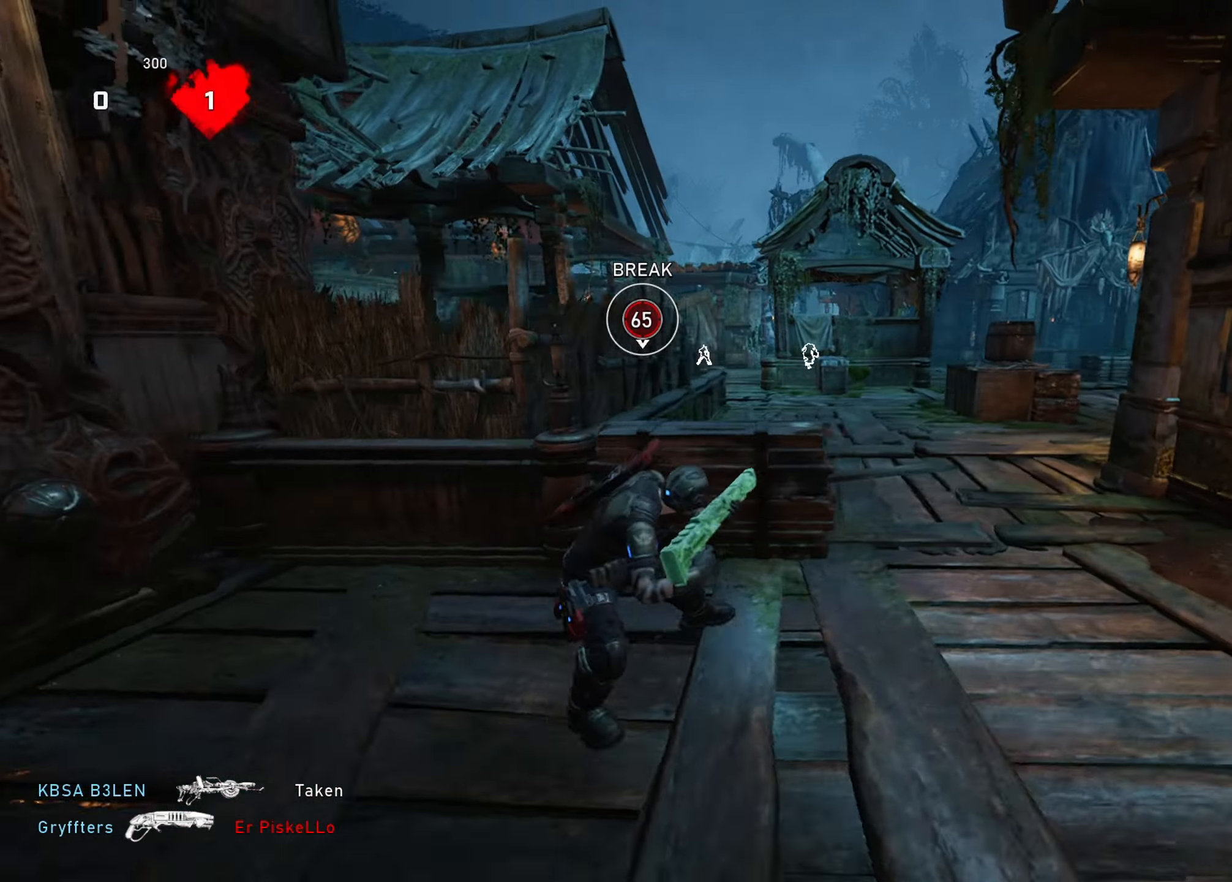
{"buttons": ["A", "L1"], "left_stick": "up", "right_stick": "center", "events": [[66, "A", "down"], [250, "L1", "down"], [266, "L3", "down"], [433, "L3", "up"]]}
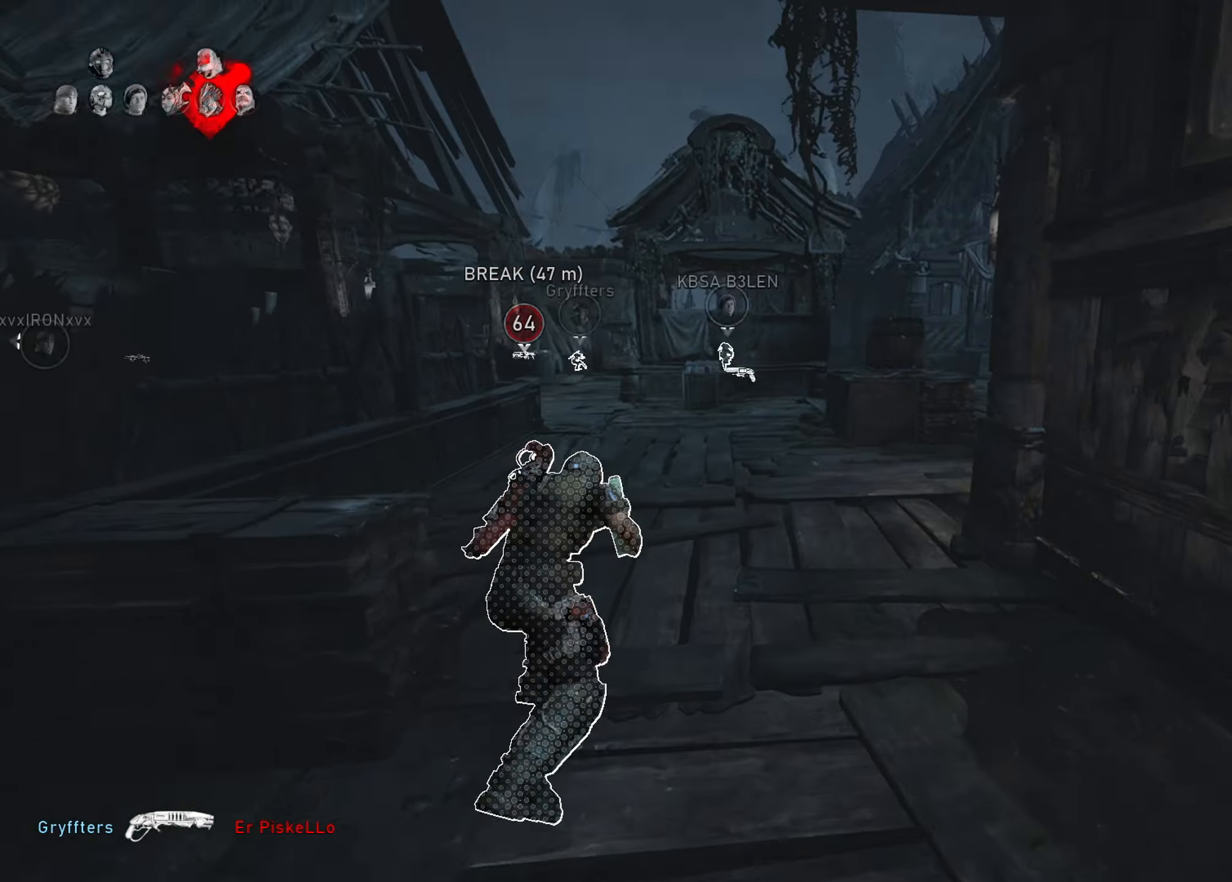
{"buttons": ["A"], "left_stick": "up", "right_stick": "center", "events": [[17, "L1", "up"], [284, "L1", "down"], [467, "L1", "up"]]}
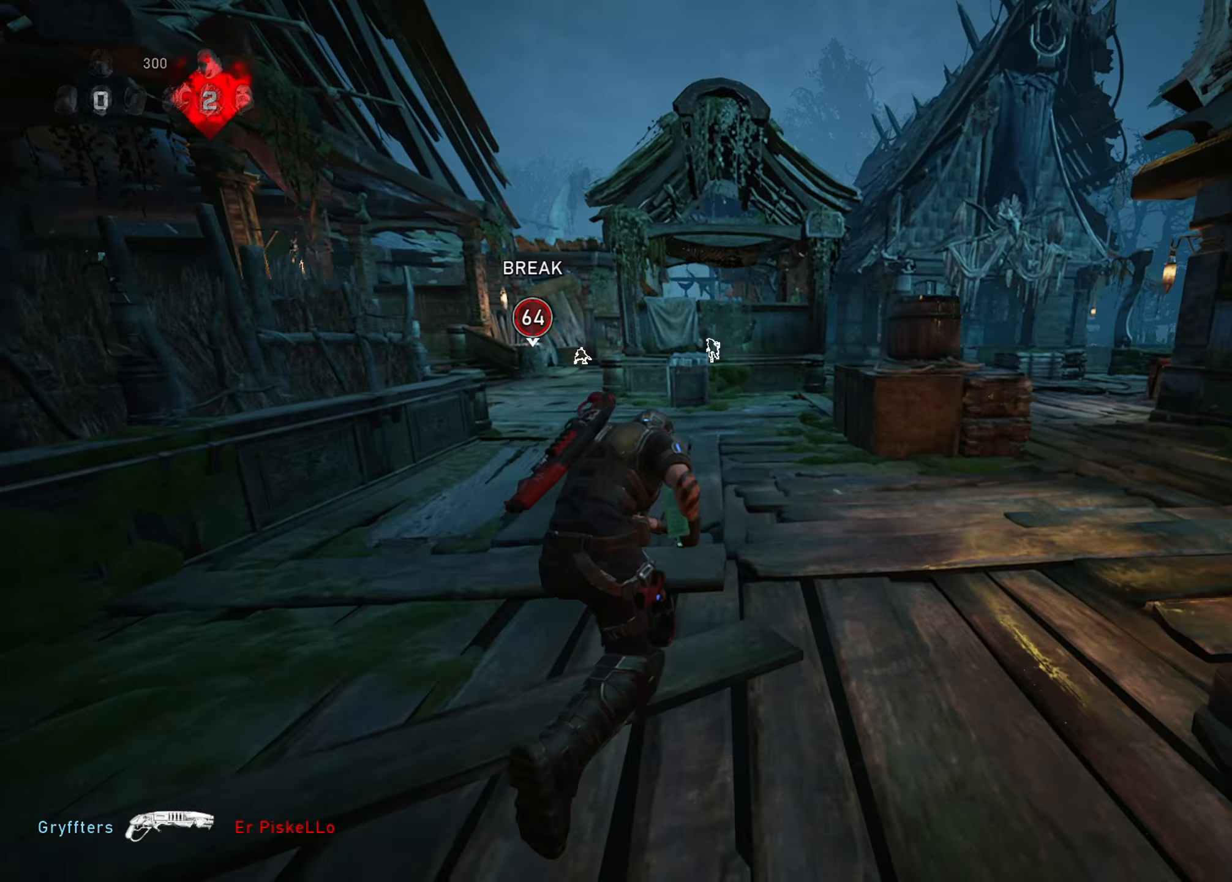
{"buttons": ["A", "L1"], "left_stick": "up-right", "right_stick": "center", "events": [[367, "L1", "down"], [467, "left_stick", "up-right"]]}
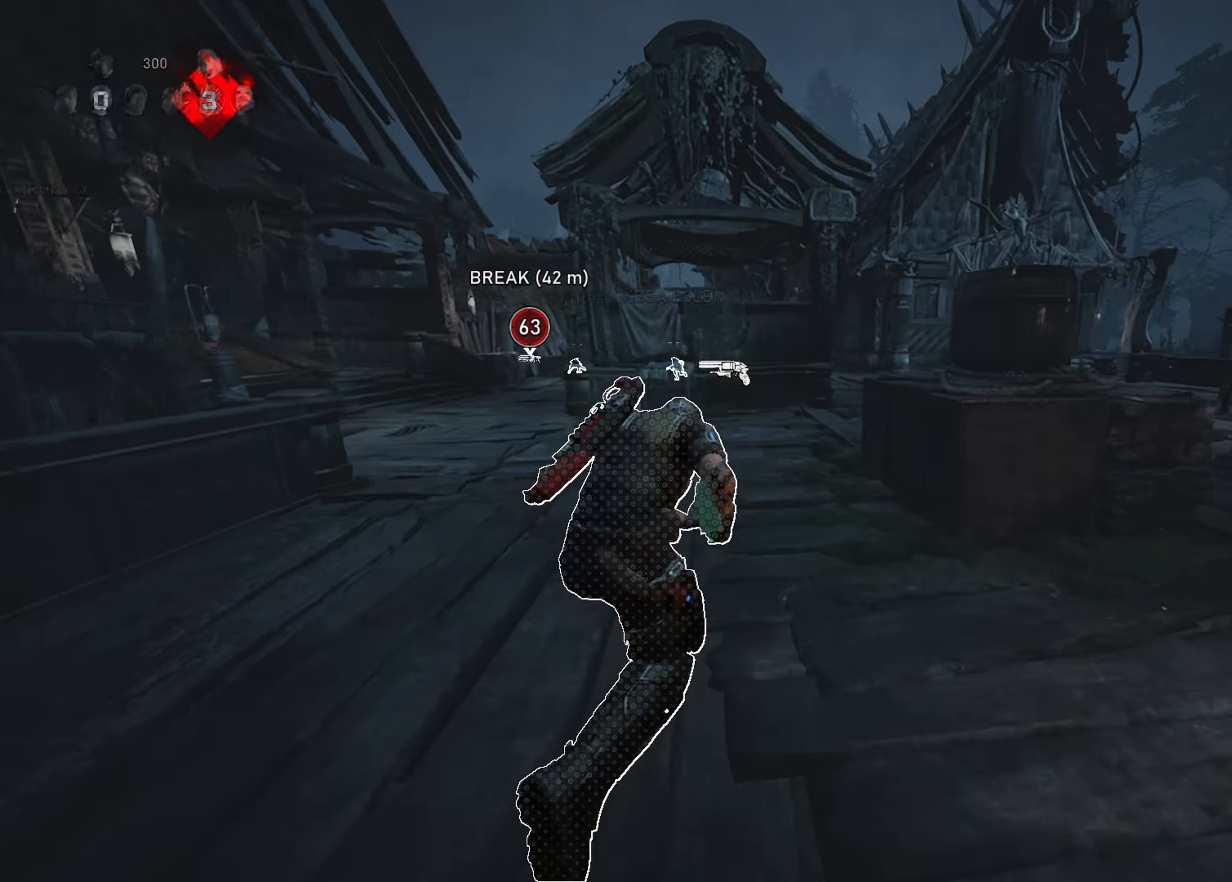
{"buttons": ["A"], "left_stick": "center", "right_stick": "center", "events": [[150, "L1", "up"], [317, "left_stick", "center"]]}
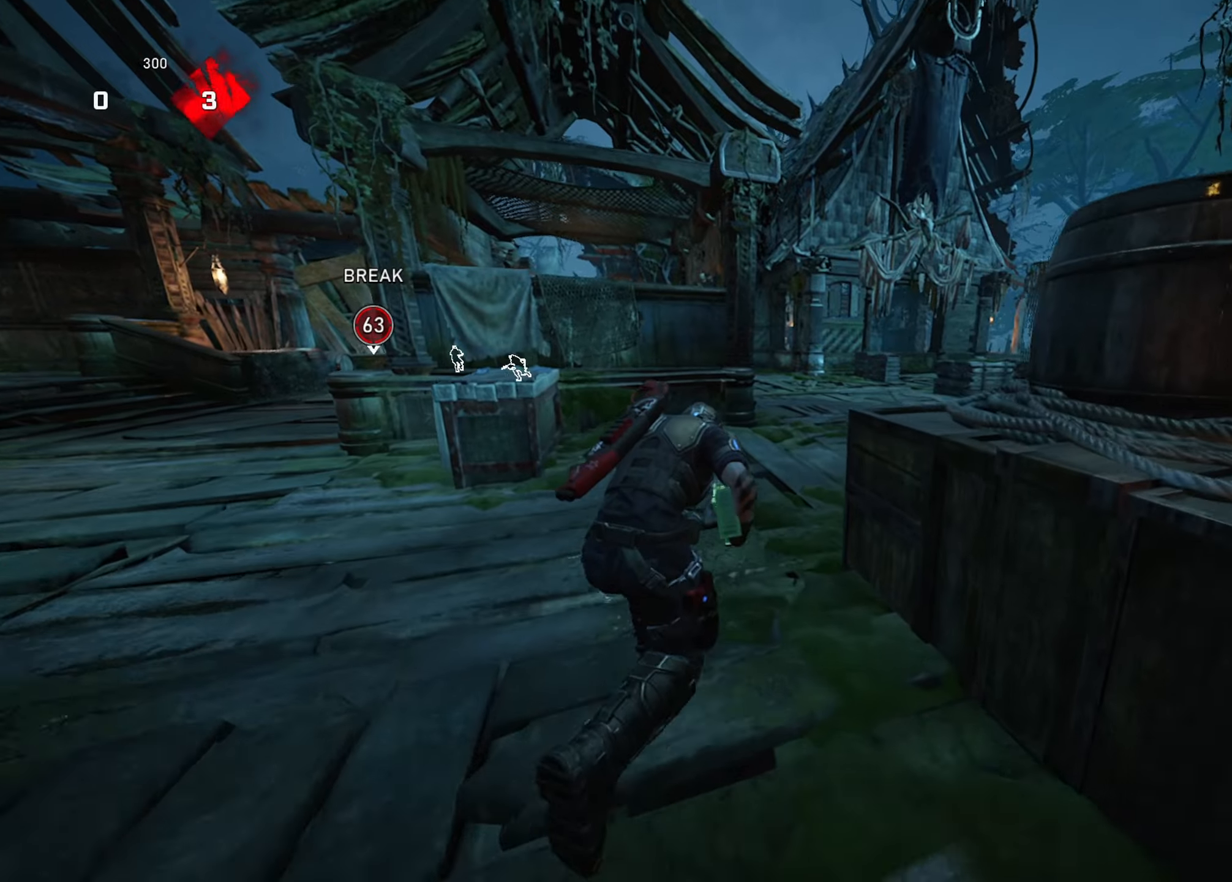
{"buttons": [], "left_stick": "up", "right_stick": "center", "events": [[67, "left_stick", "up"], [133, "L1", "down"], [333, "A", "up"], [367, "A", "down"], [384, "L1", "up"], [484, "A", "up"]]}
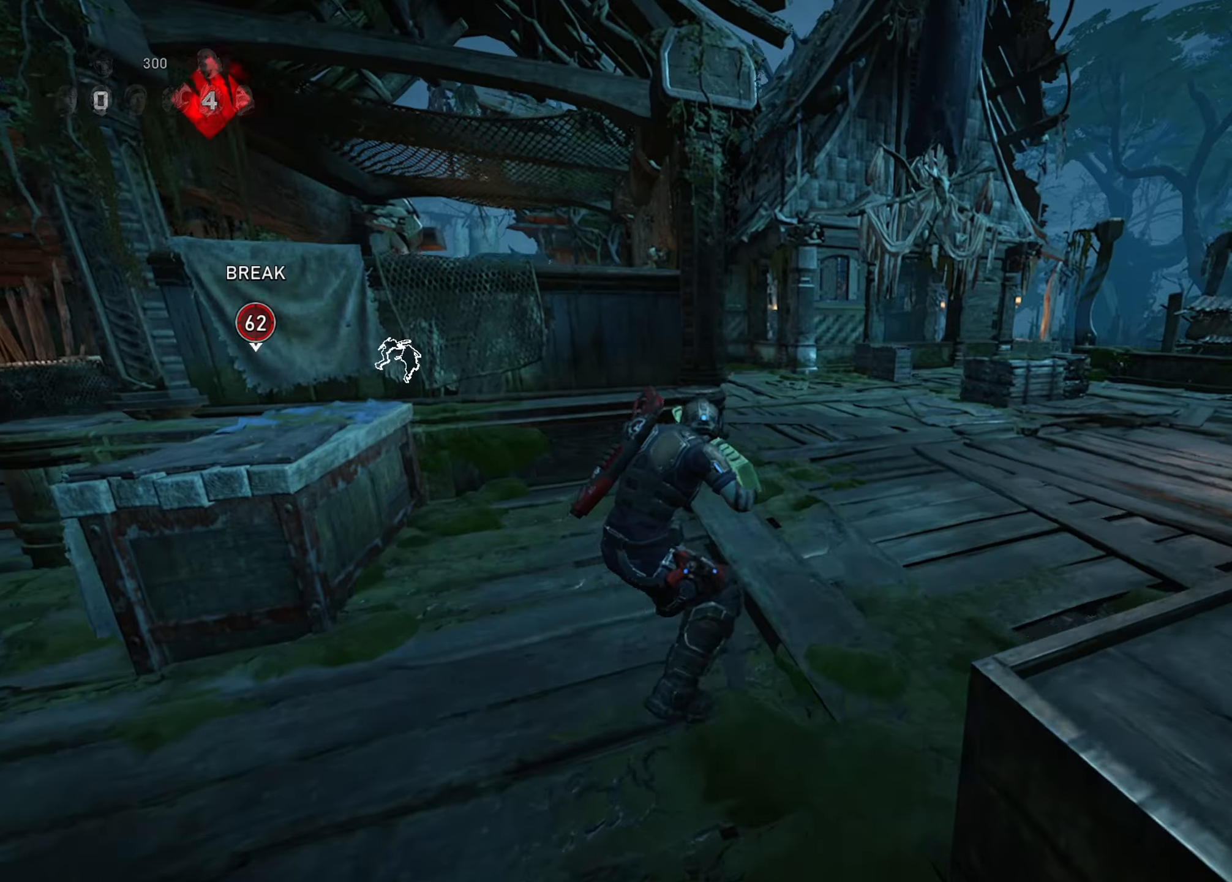
{"buttons": ["A"], "left_stick": "up", "right_stick": "center", "events": [[50, "right_stick", "left"], [150, "A", "down"], [150, "right_stick", "center"], [217, "R1", "down"], [351, "R1", "up"]]}
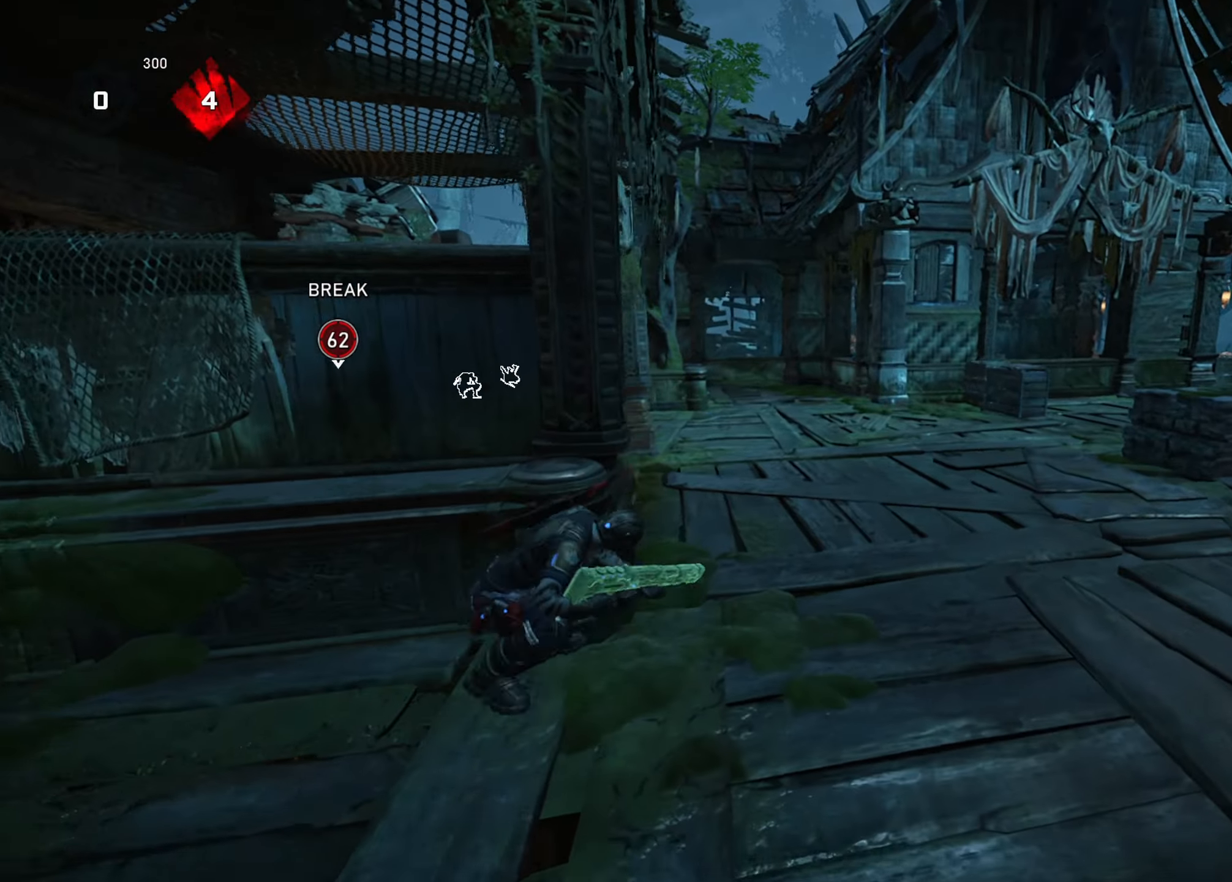
{"buttons": ["A"], "left_stick": "up", "right_stick": "center", "events": [[16, "L1", "down"], [33, "L3", "down"], [183, "L3", "up"], [267, "L1", "up"]]}
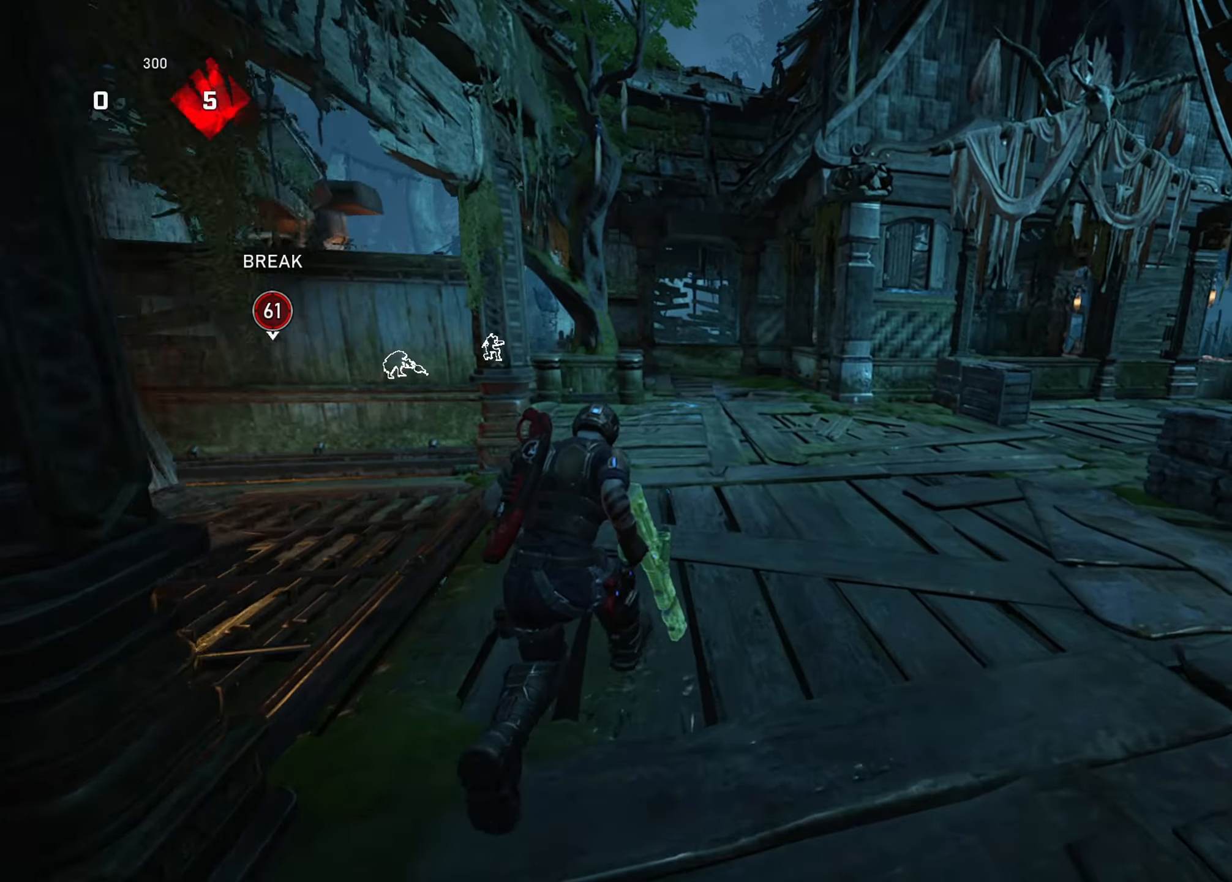
{"buttons": [], "left_stick": "up-left", "right_stick": "center", "events": [[34, "left_stick", "up-right"], [184, "L1", "down"], [267, "A", "up"], [284, "left_stick", "up-left"], [301, "right_stick", "left"], [317, "L1", "up"], [334, "A", "down"], [401, "A", "up"], [501, "right_stick", "center"]]}
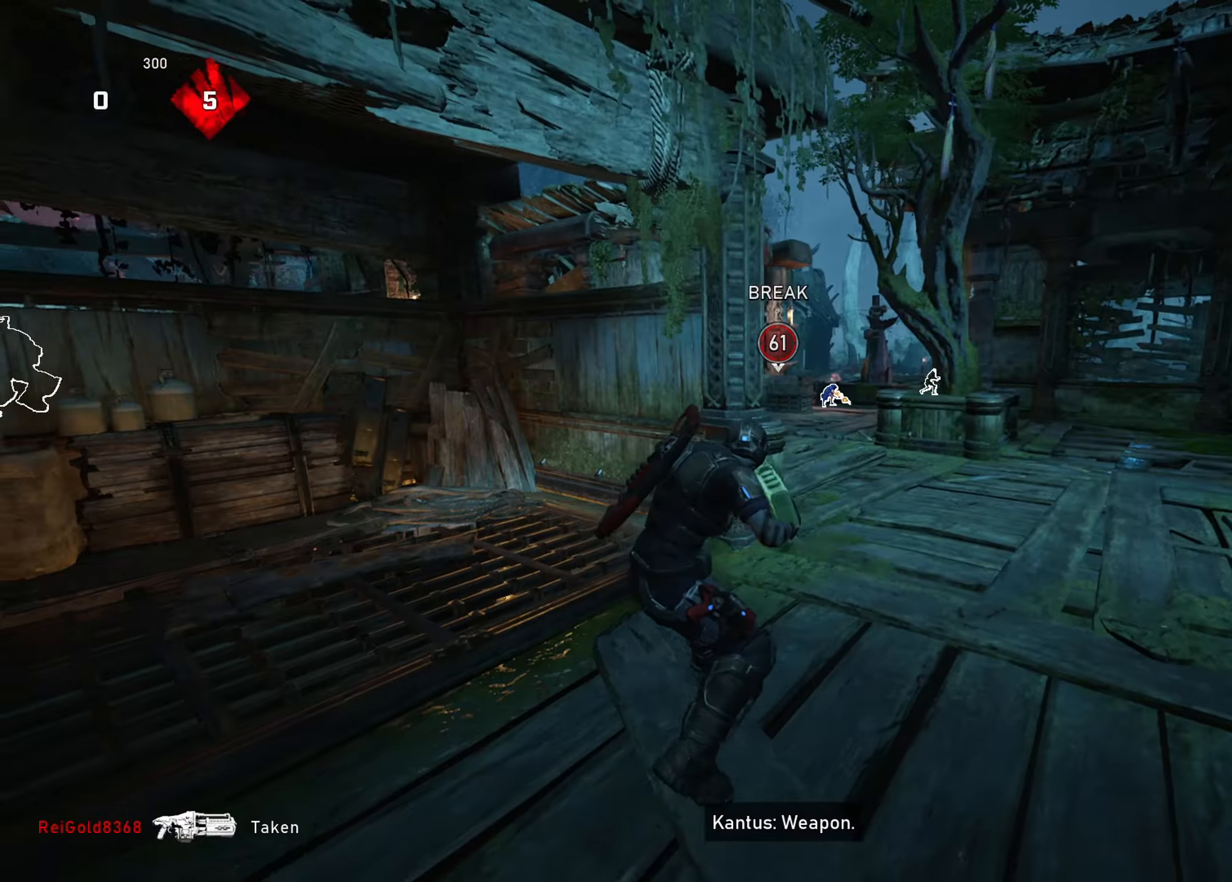
{"buttons": ["A"], "left_stick": "up", "right_stick": "center", "events": [[16, "L3", "down"], [117, "A", "down"], [150, "L3", "up"], [350, "R1", "down"], [434, "left_stick", "up"], [484, "R1", "up"]]}
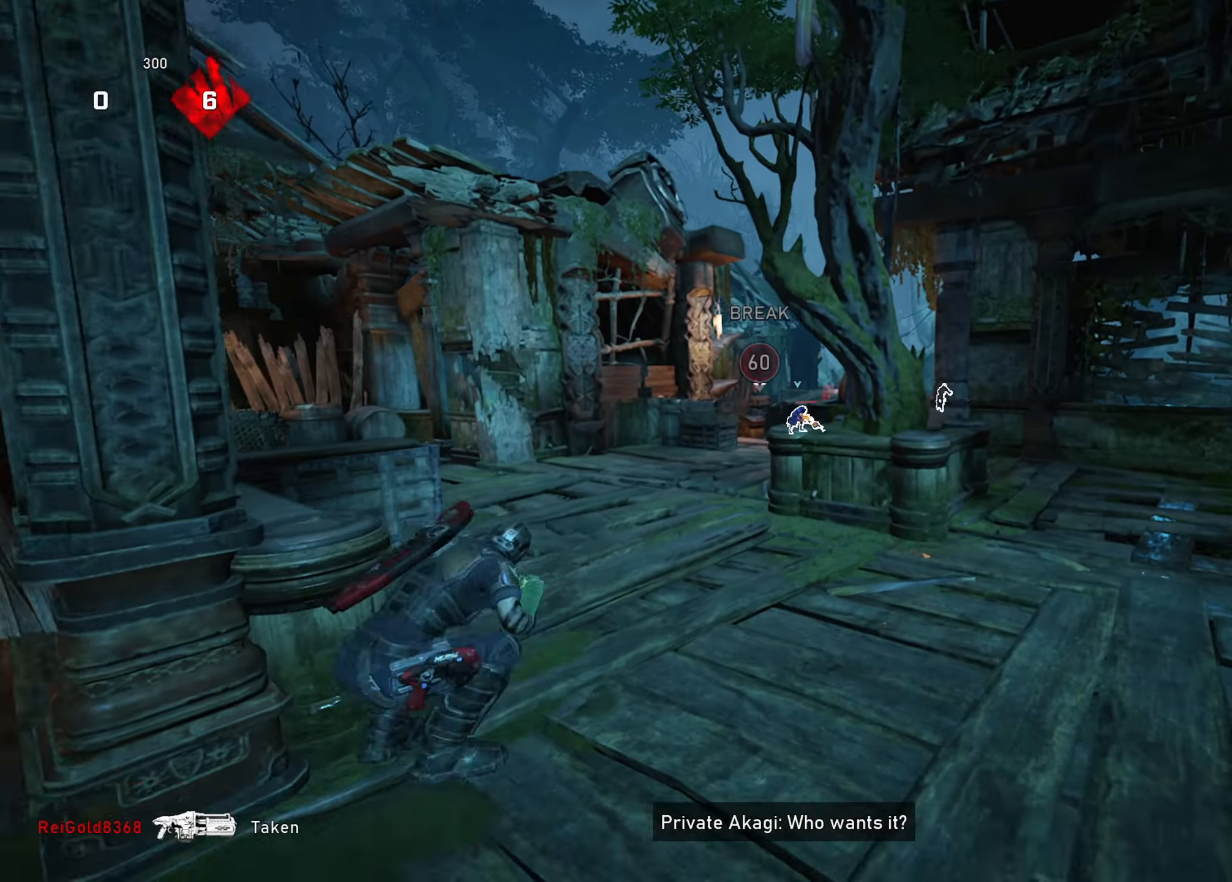
{"buttons": [], "left_stick": "up", "right_stick": "center", "events": [[34, "L1", "down"], [150, "A", "up"], [200, "L1", "up"], [234, "A", "down"], [301, "A", "up"]]}
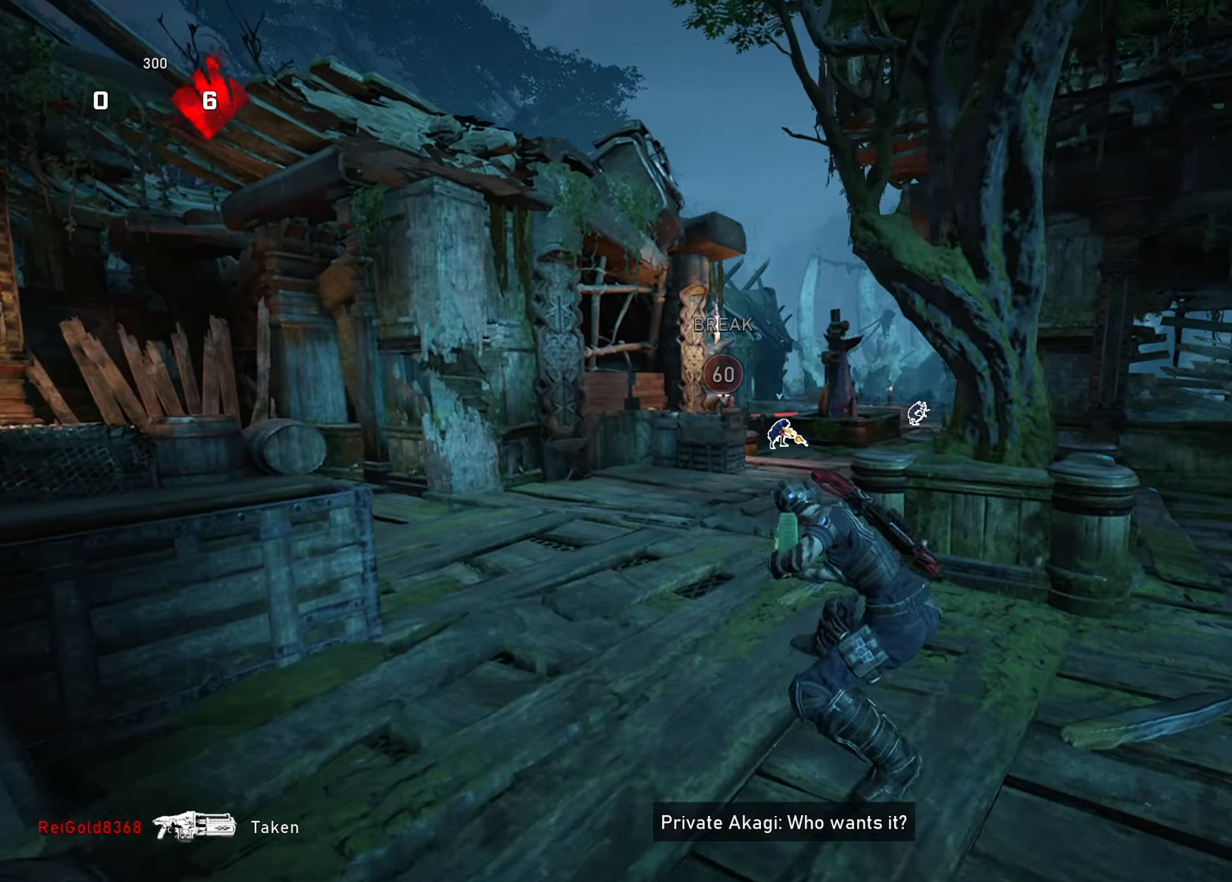
{"buttons": ["L2"], "left_stick": "up-right", "right_stick": "up-left", "events": [[50, "L2", "down"], [100, "left_stick", "down-left"], [117, "R3", "down"], [200, "R3", "up"], [250, "left_stick", "up-left"], [400, "right_stick", "up-left"], [467, "left_stick", "up-right"]]}
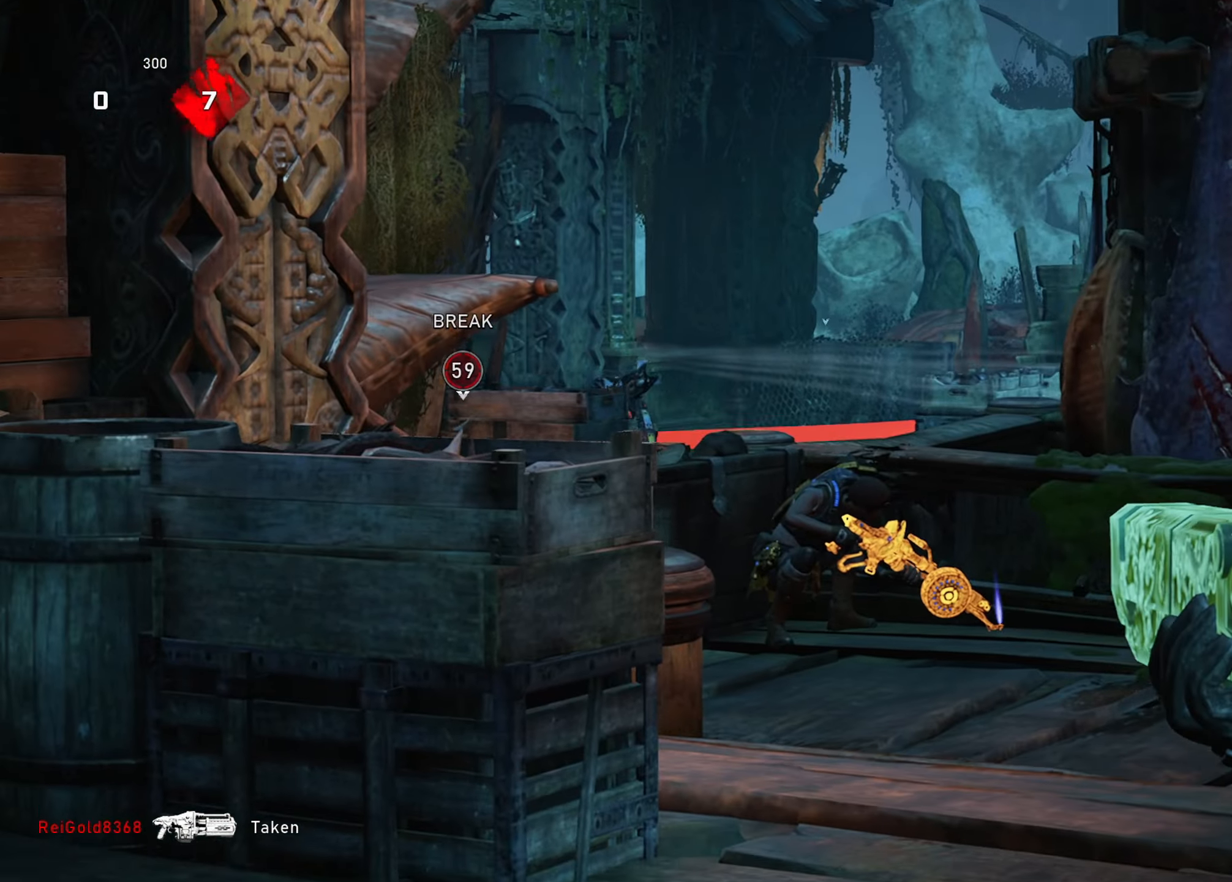
{"buttons": ["L2", "R2"], "left_stick": "center", "right_stick": "left", "events": [[34, "R2", "down"], [67, "right_stick", "center"], [117, "left_stick", "center"], [251, "right_stick", "up"], [367, "right_stick", "center"], [451, "right_stick", "left"]]}
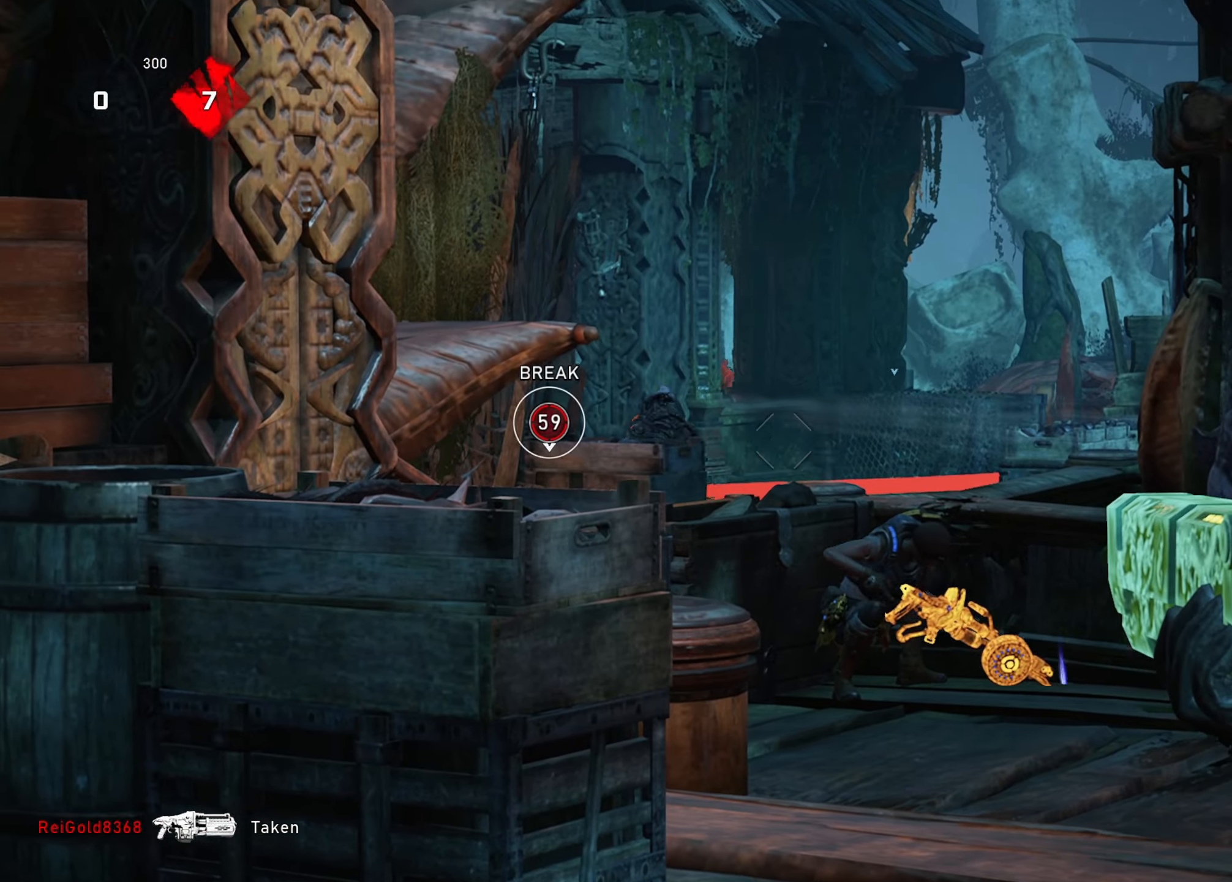
{"buttons": ["L2", "R2", "L3"], "left_stick": "left", "right_stick": "left", "events": [[100, "right_stick", "center"], [150, "left_stick", "right"], [183, "right_stick", "up-left"], [267, "left_stick", "center"], [333, "right_stick", "center"], [484, "L3", "down"], [484, "right_stick", "left"], [500, "left_stick", "left"]]}
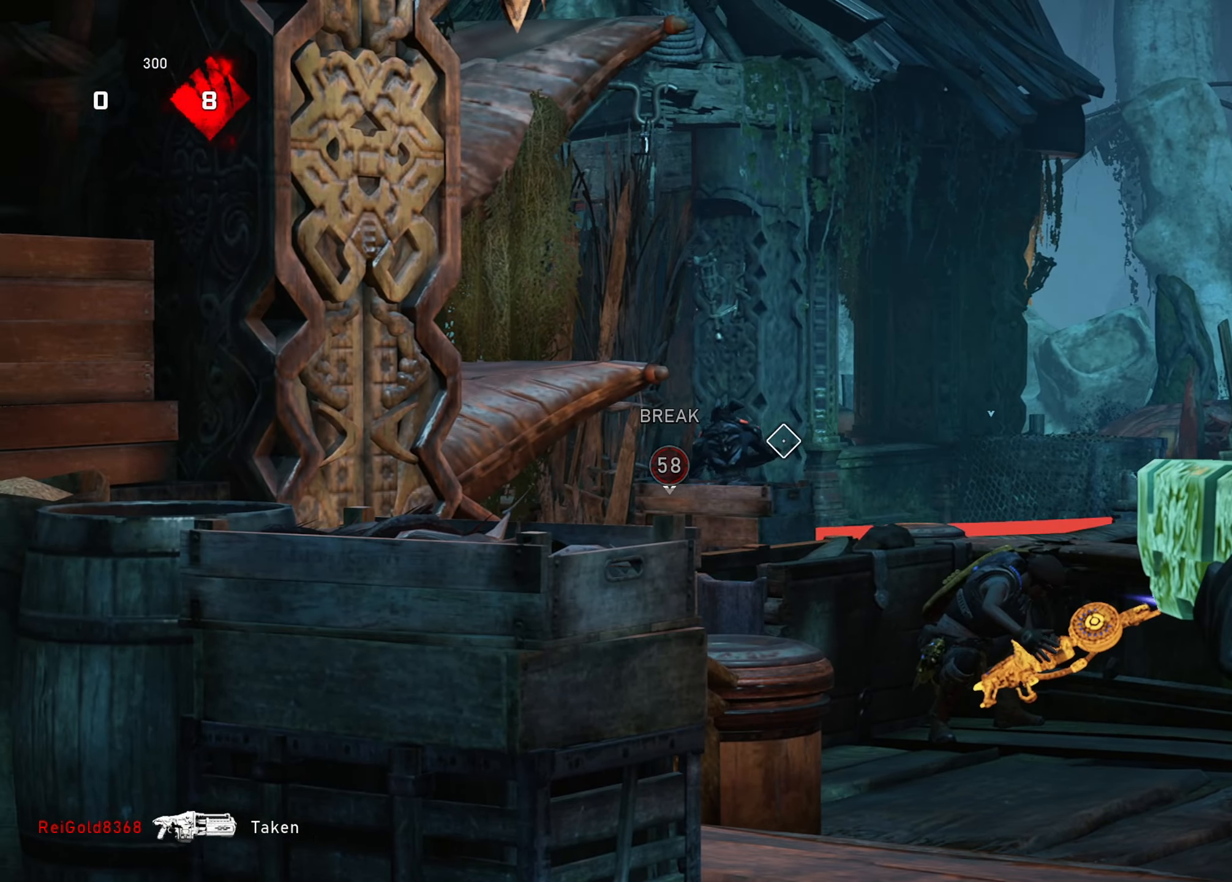
{"buttons": [], "left_stick": "up-right", "right_stick": "left", "events": [[84, "R2", "up"], [100, "L3", "up"], [100, "left_stick", "right"], [134, "L2", "up"], [134, "right_stick", "center"], [200, "A", "down"], [200, "left_stick", "up"], [267, "L1", "down"], [284, "A", "up"], [384, "A", "down"], [384, "left_stick", "up-right"], [451, "L1", "up"], [501, "A", "up"], [501, "right_stick", "left"]]}
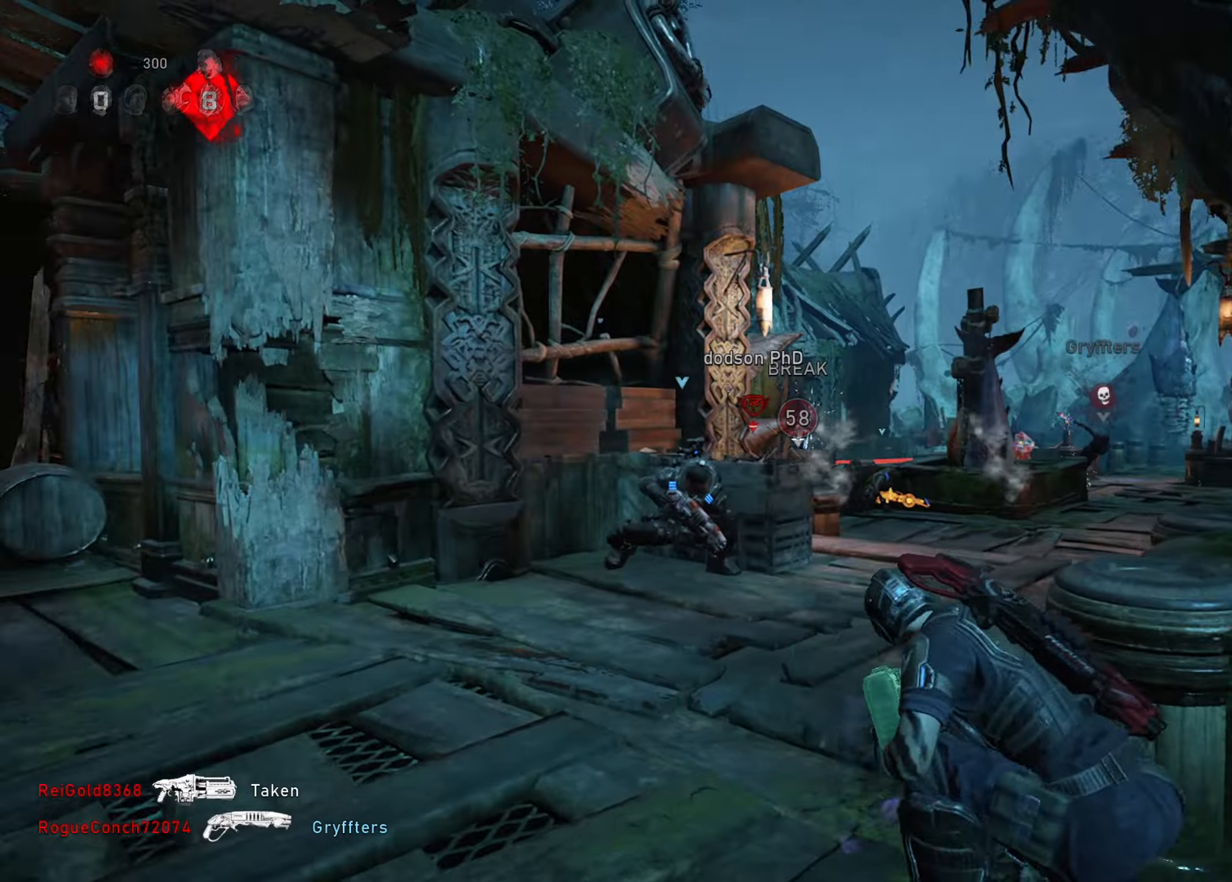
{"buttons": [], "left_stick": "up-left", "right_stick": "center", "events": [[150, "right_stick", "center"], [167, "left_stick", "right"], [300, "right_stick", "right"], [334, "left_stick", "up-right"], [484, "left_stick", "up-left"], [501, "right_stick", "center"]]}
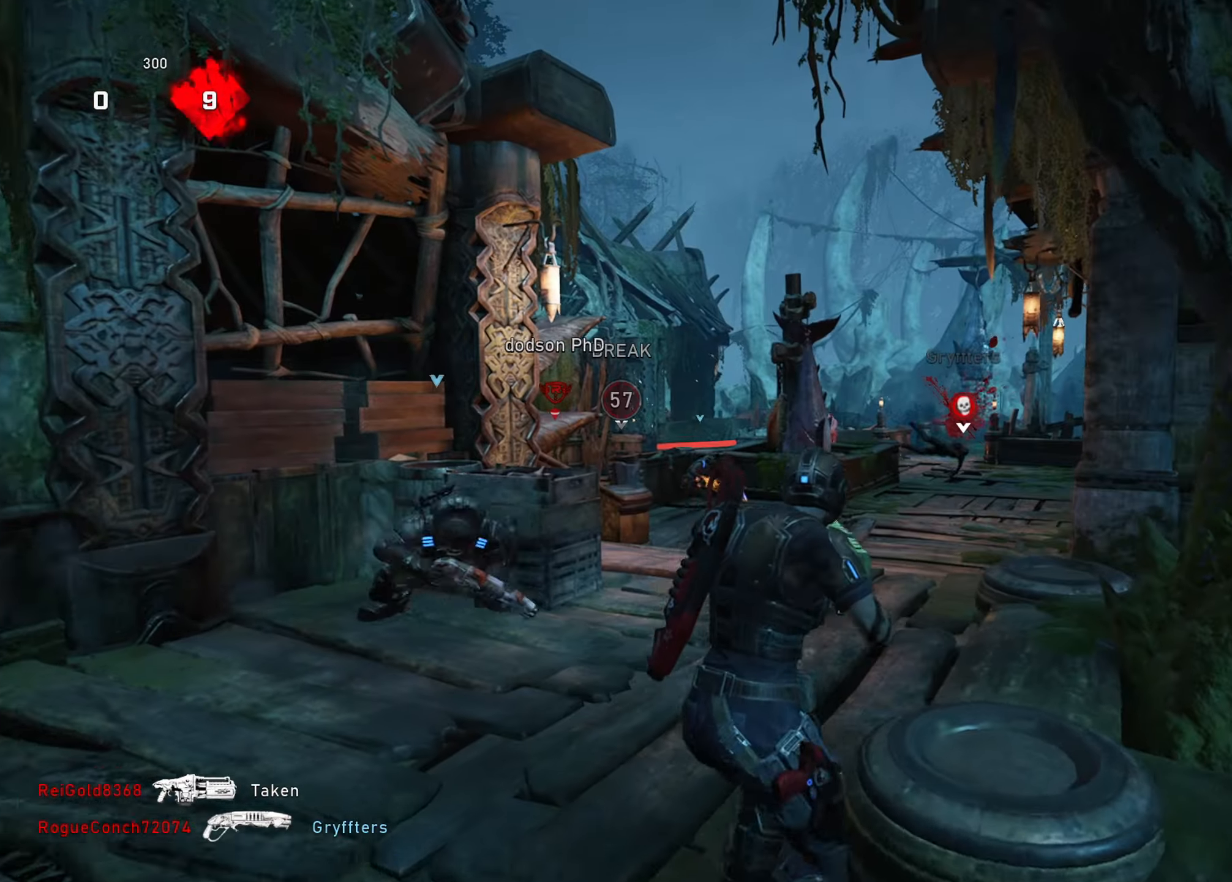
{"buttons": ["L2"], "left_stick": "up", "right_stick": "left", "events": [[250, "L2", "down"], [300, "R3", "down"], [300, "left_stick", "up-right"], [383, "R3", "up"], [417, "right_stick", "left"], [483, "left_stick", "up"]]}